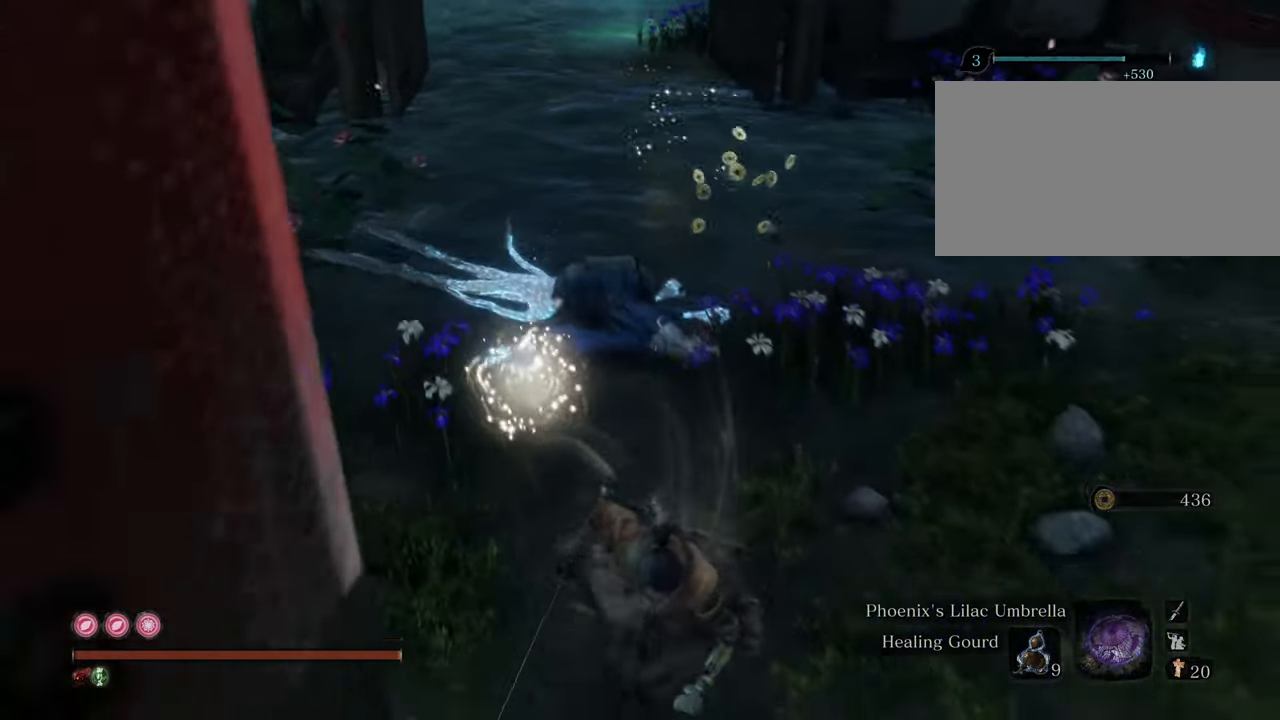
Gameplay with keyboard and mouse; each line is a JSON object with the keys and mouse buttons held at the frame after it. "events" lists presses ("down") and releases ("up") of "1", "2", "3", "4", "5", "6", "7", "8", "a", "alt", "c", "caps_lock", "ctrl", "d", "e", "f", "g", "q", "r", "s", "shift", "space", "t", "tab", "tilde", "v", "w", "x", "z", "mouse_left", "mouse_wheel" and "mouse_right" between this image and that frame as [ms after this image, input, new state], when the widget could be followed in between. "mouse_left", "mouse_wheel", "mouse_right" = the "left", "wheel", "right" buttons of the "mouse" list. No other keys are recorded. "wheel" means that the mouse wheel is clicked or scrolled. Not read: mouse_move.
{"keys": ["w"], "mouse": [], "events": [[250, "s", "up"], [300, "e", "up"], [400, "w", "down"]]}
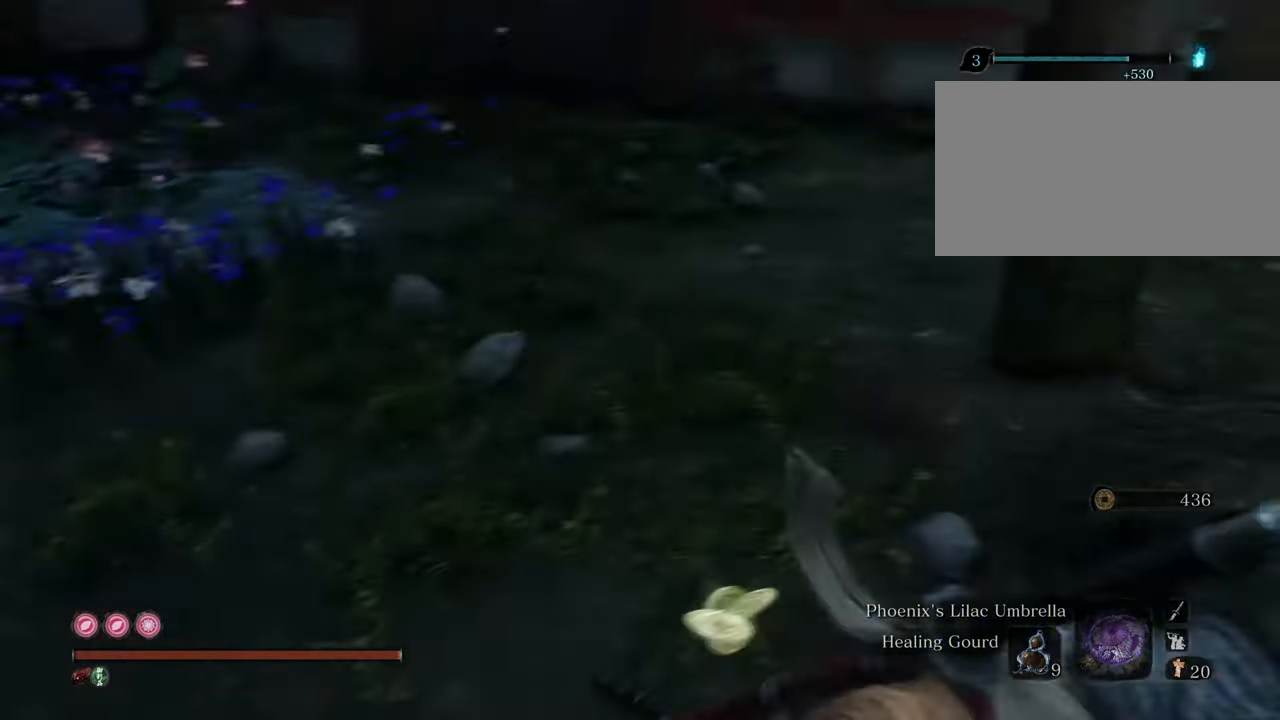
{"keys": ["shift", "w"], "mouse": [], "events": [[34, "shift", "down"]]}
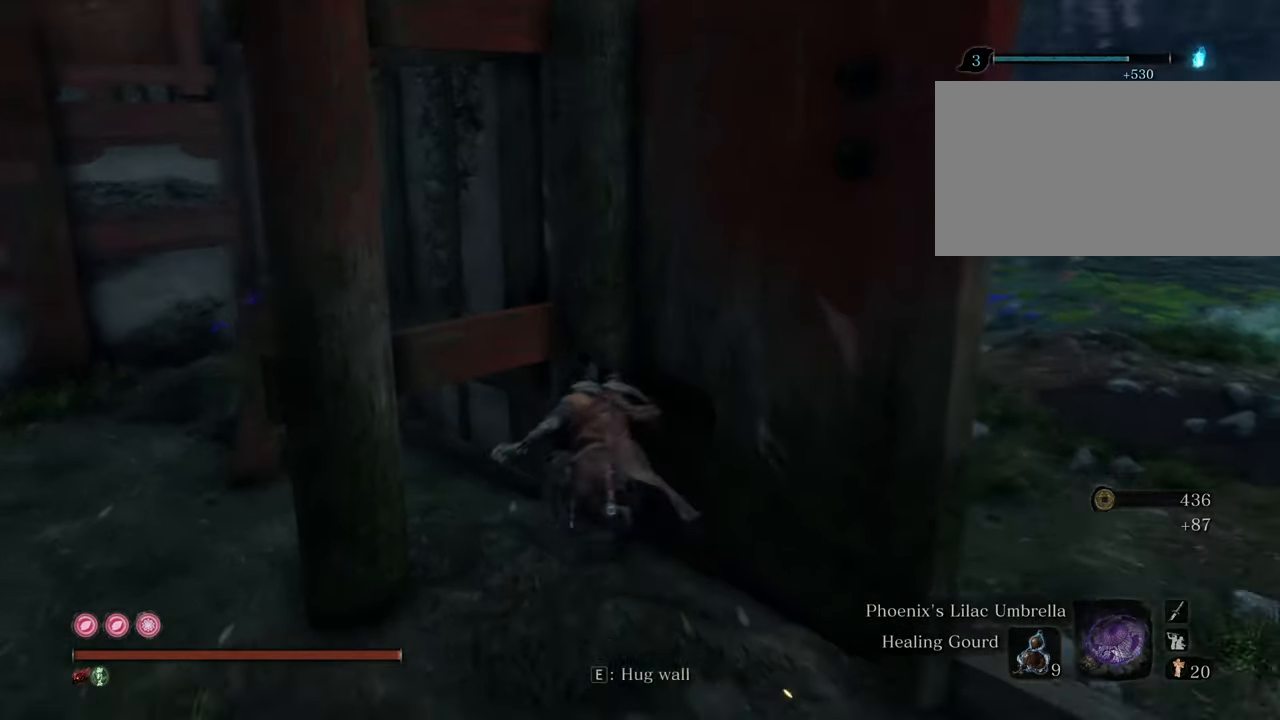
{"keys": ["d", "shift", "w"], "mouse": [], "events": [[150, "d", "down"]]}
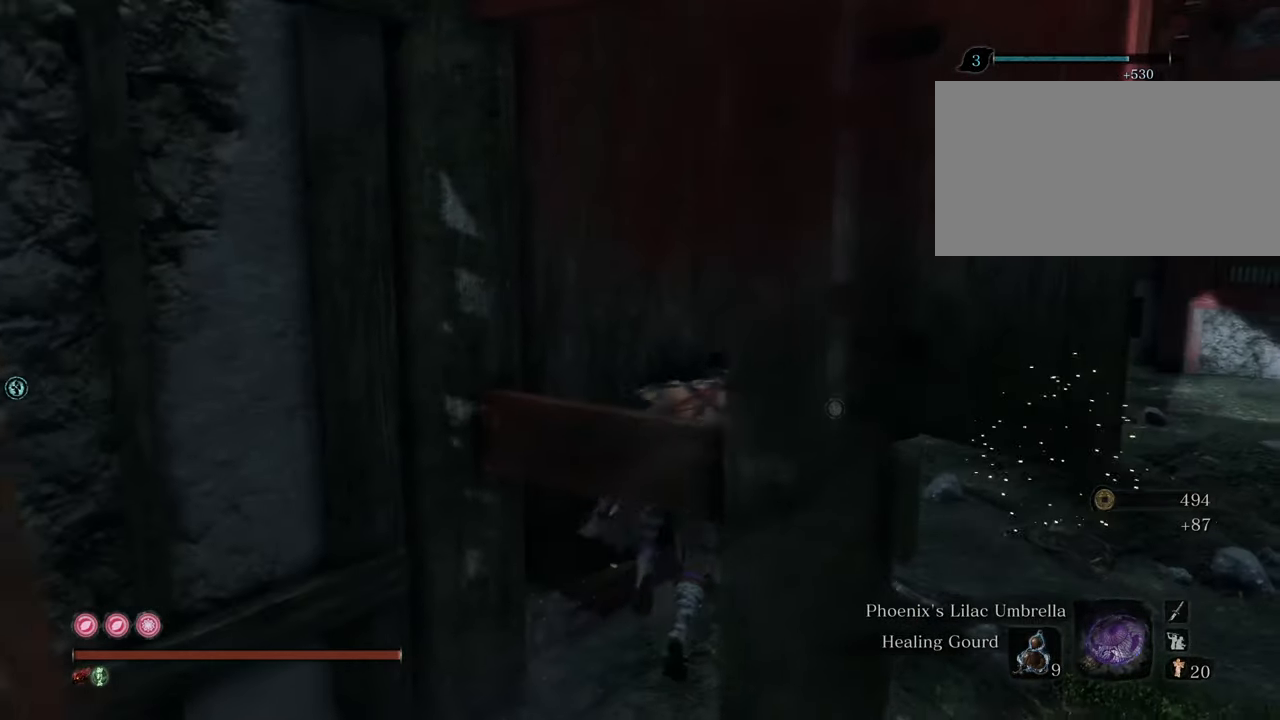
{"keys": ["shift", "w"], "mouse": [], "events": [[167, "d", "up"]]}
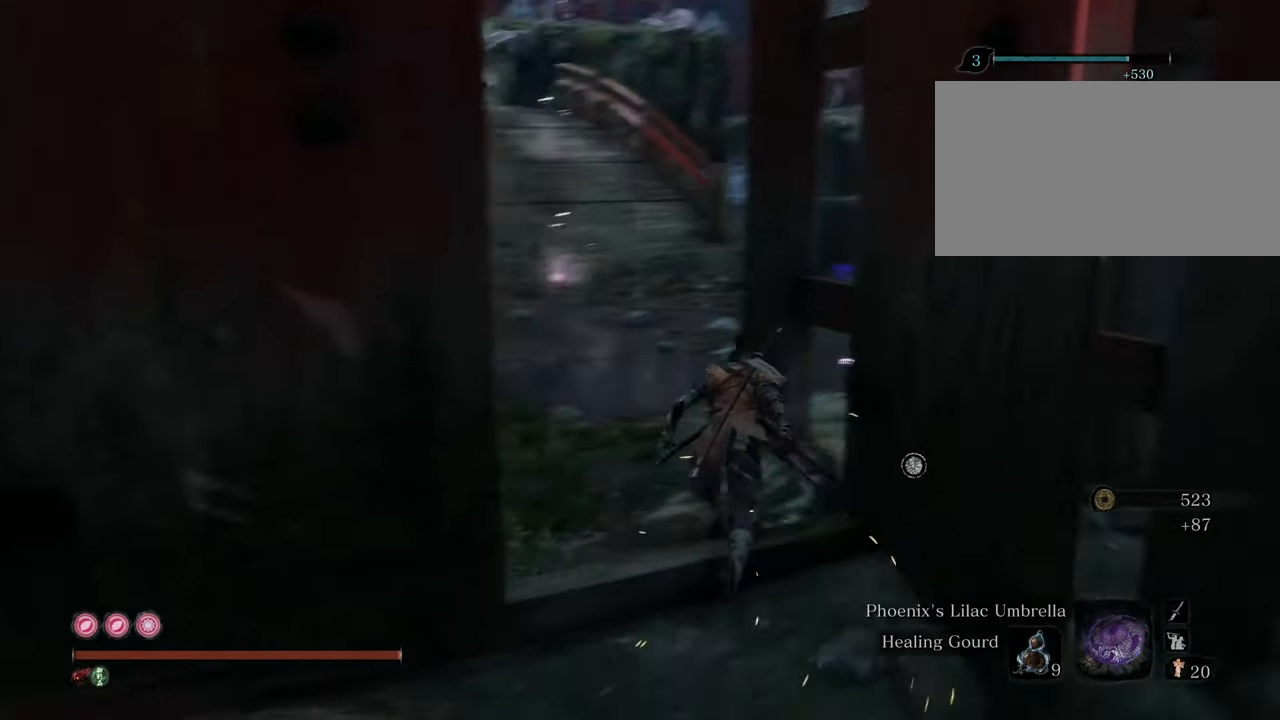
{"keys": ["shift", "w"], "mouse": [], "events": []}
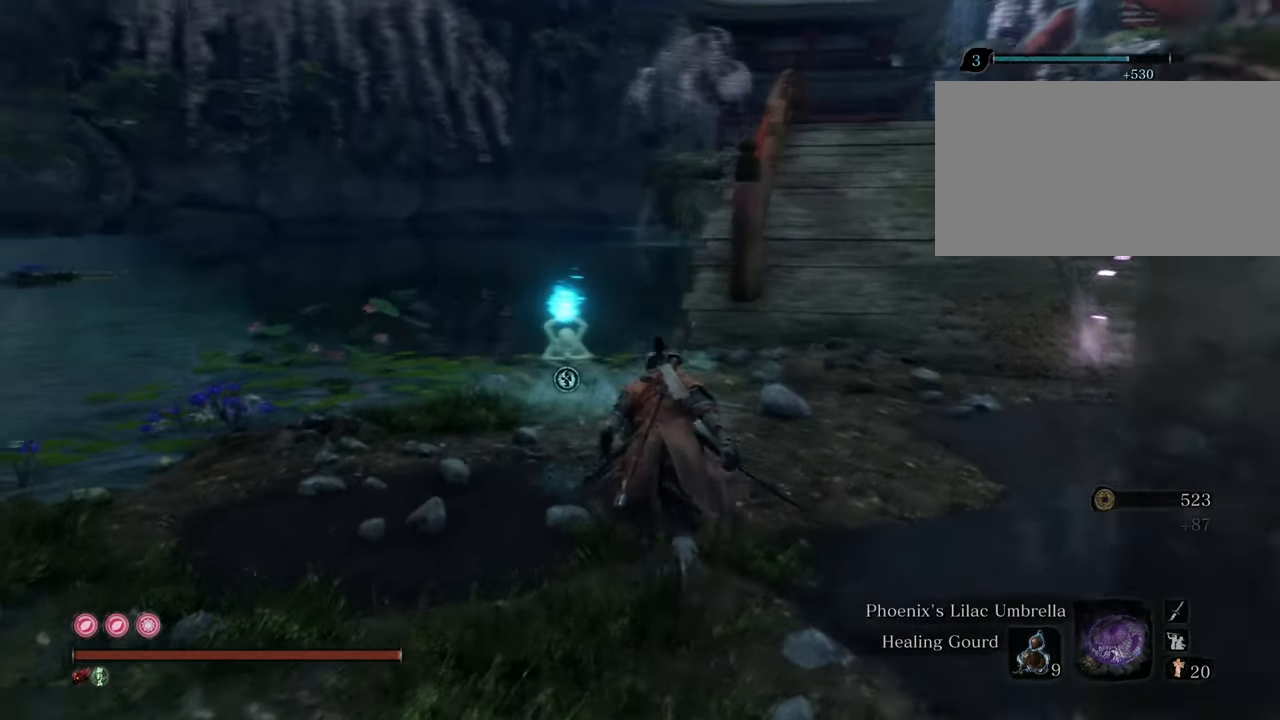
{"keys": ["e"], "mouse": [], "events": [[484, "e", "down"], [484, "shift", "up"], [484, "w", "up"]]}
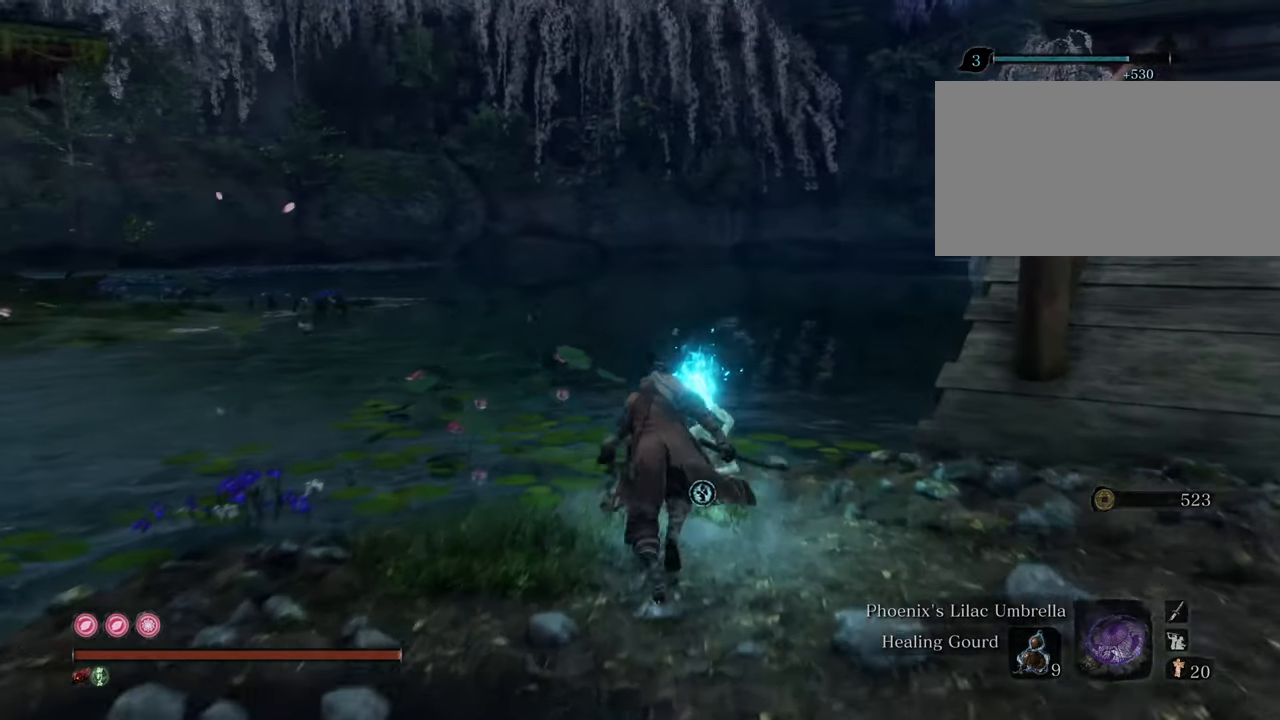
{"keys": [], "mouse": [], "events": [[117, "e", "up"], [450, "e", "down"], [500, "e", "up"]]}
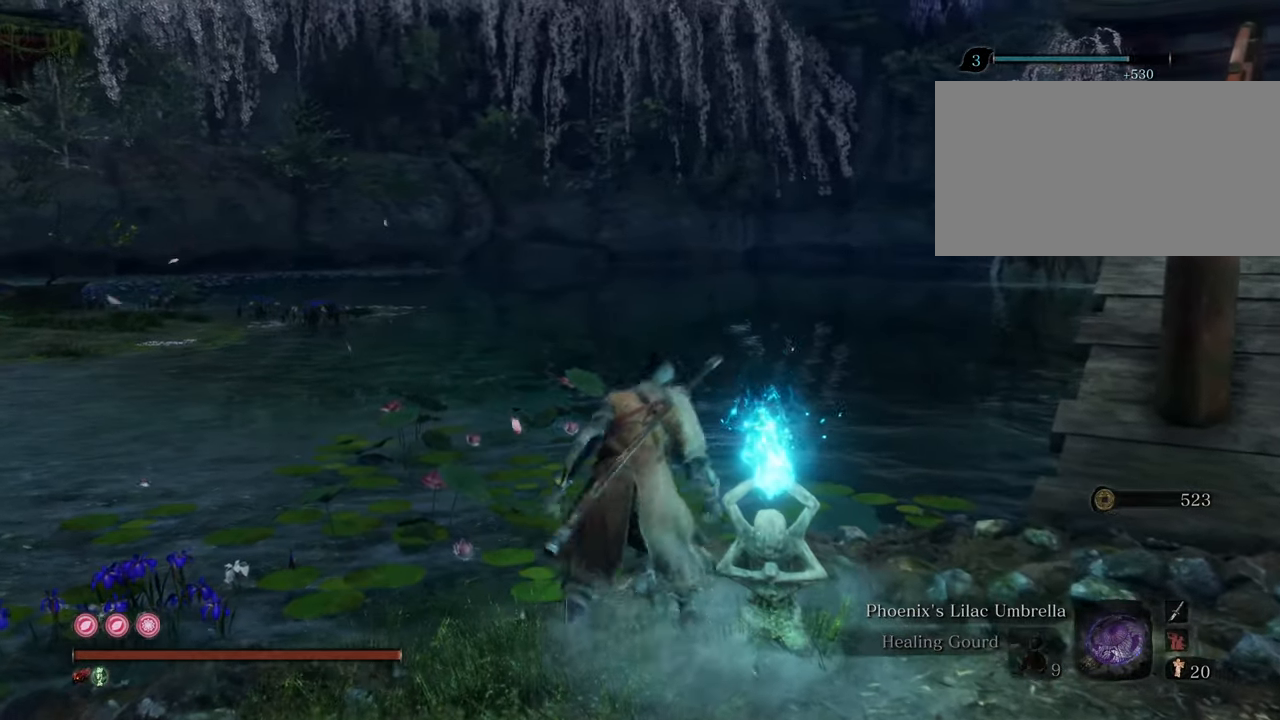
{"keys": [], "mouse": [], "events": []}
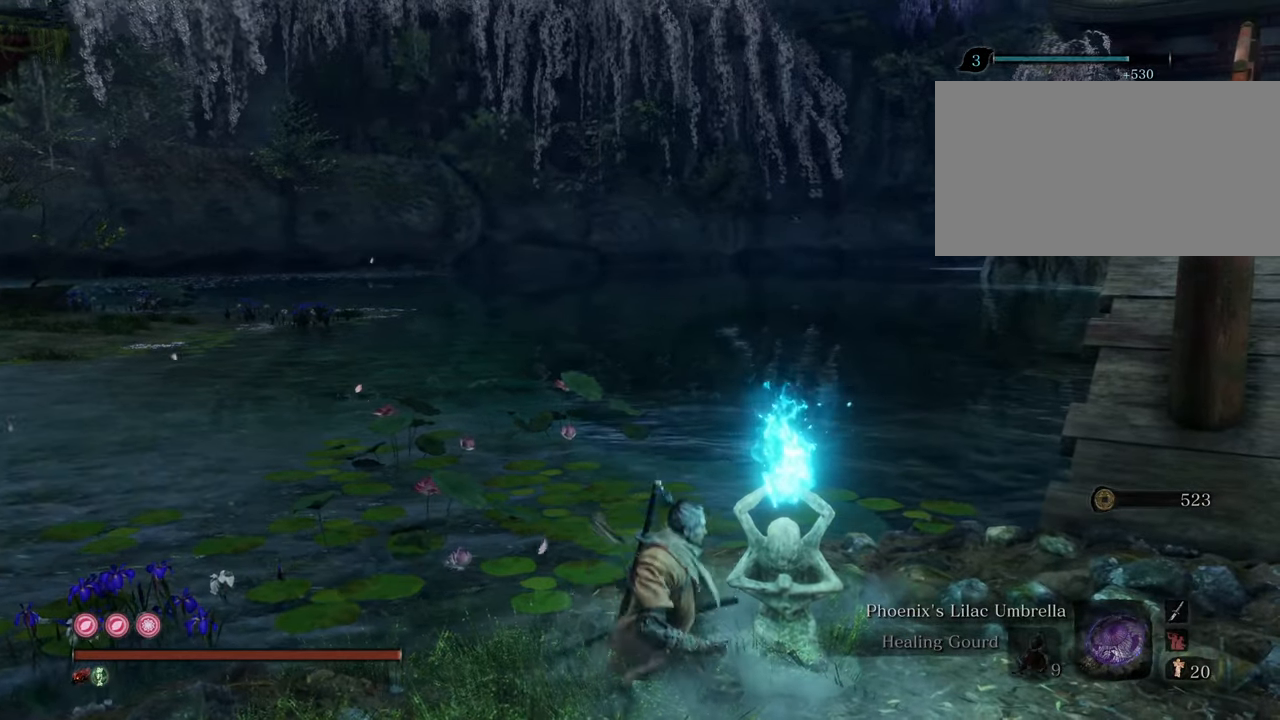
{"keys": [], "mouse": [], "events": []}
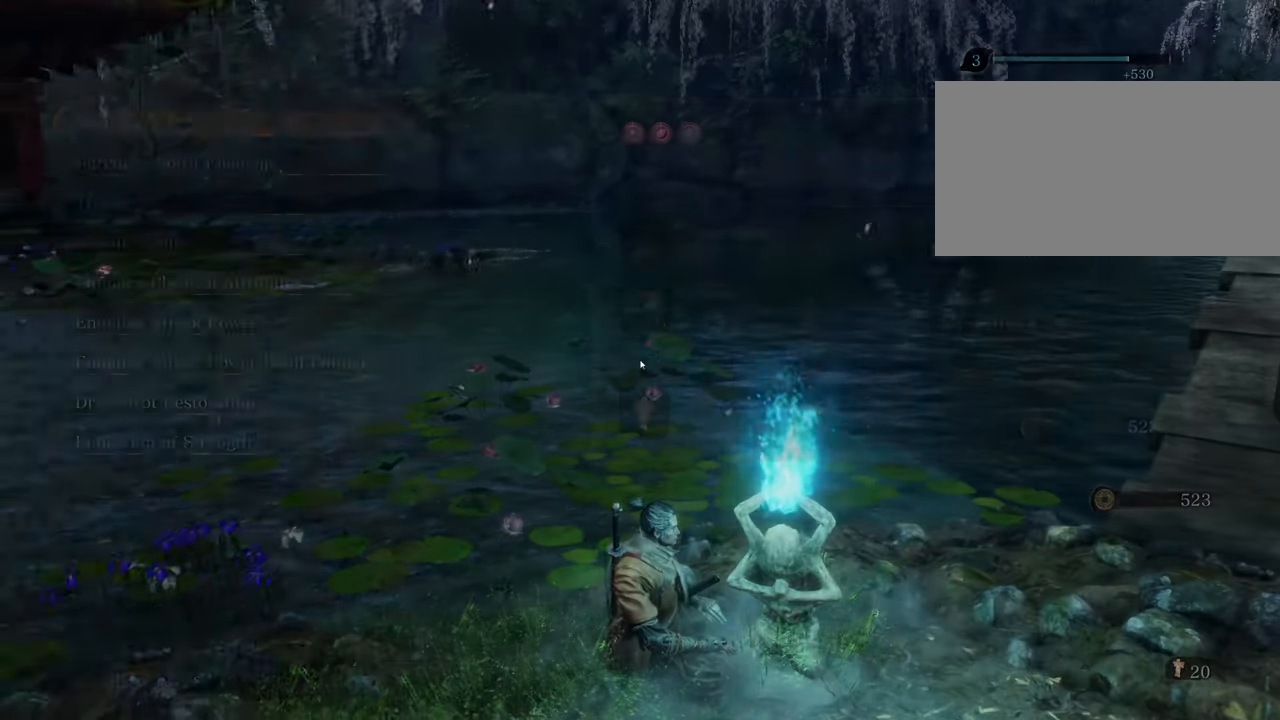
{"keys": [], "mouse": [], "events": []}
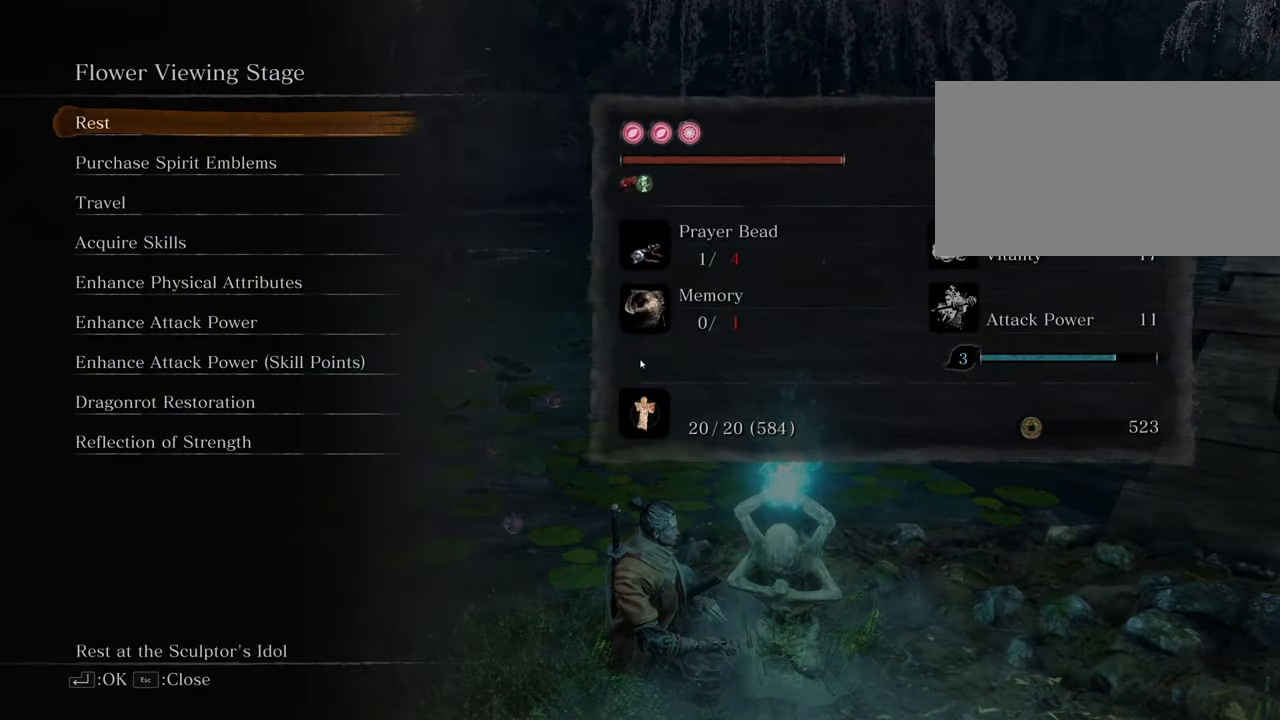
{"keys": [], "mouse": [], "events": [[317, "e", "down"], [417, "e", "up"]]}
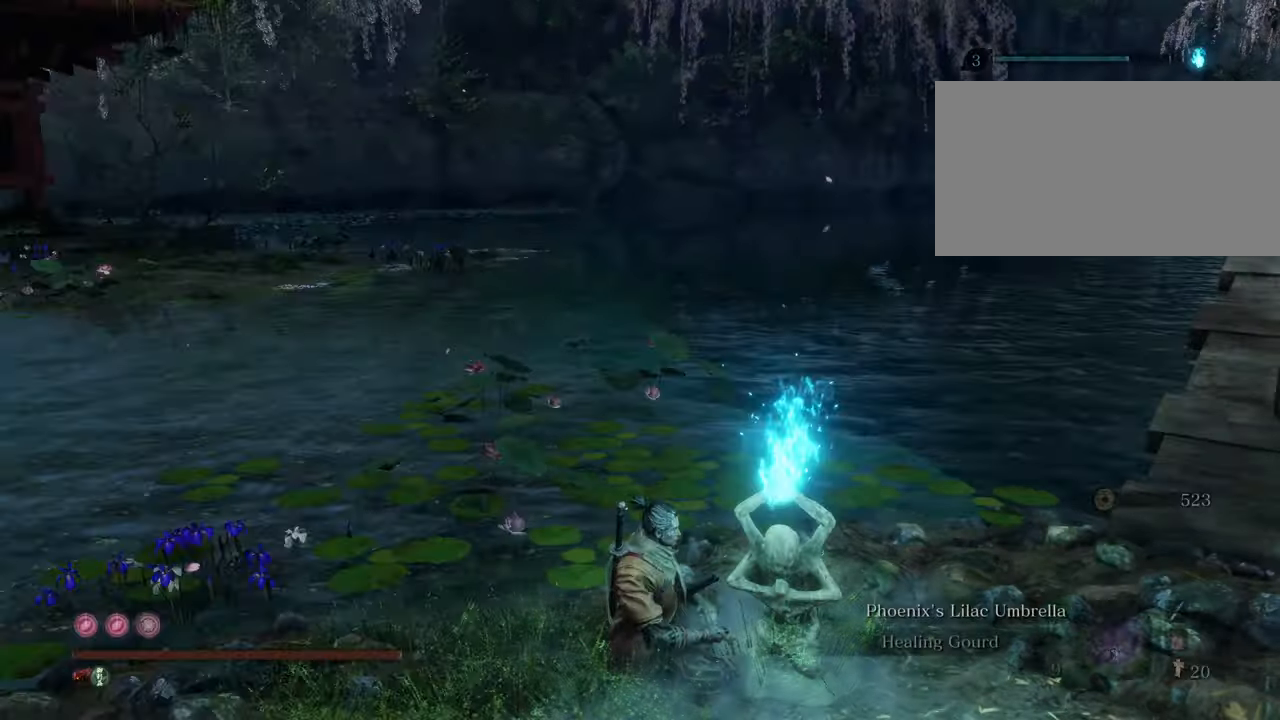
{"keys": [], "mouse": [], "events": []}
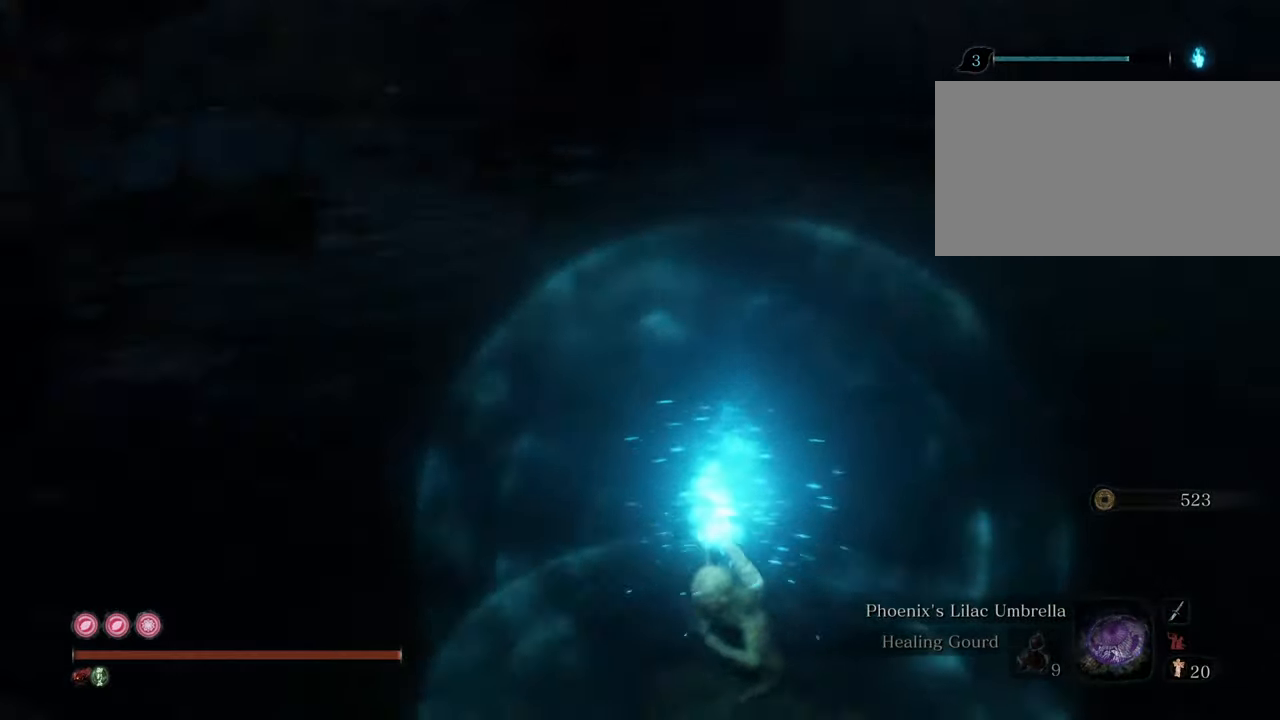
{"keys": [], "mouse": [], "events": []}
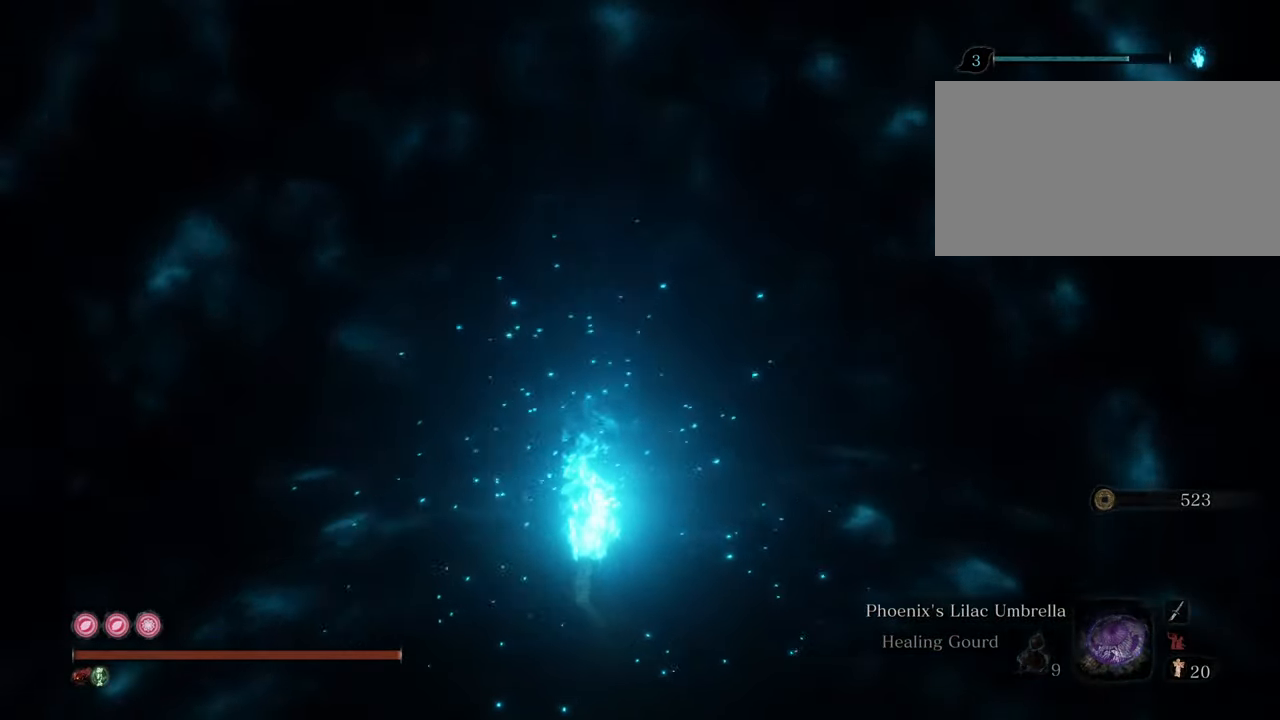
{"keys": [], "mouse": [], "events": []}
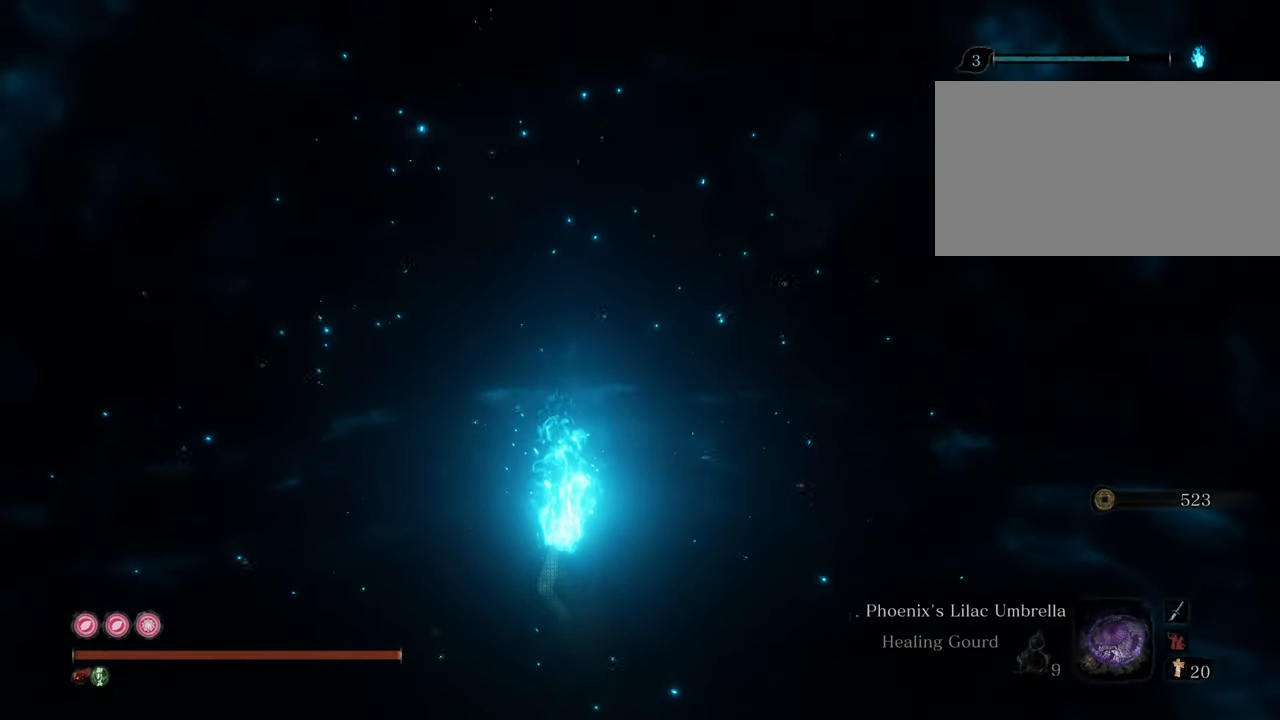
{"keys": [], "mouse": [], "events": []}
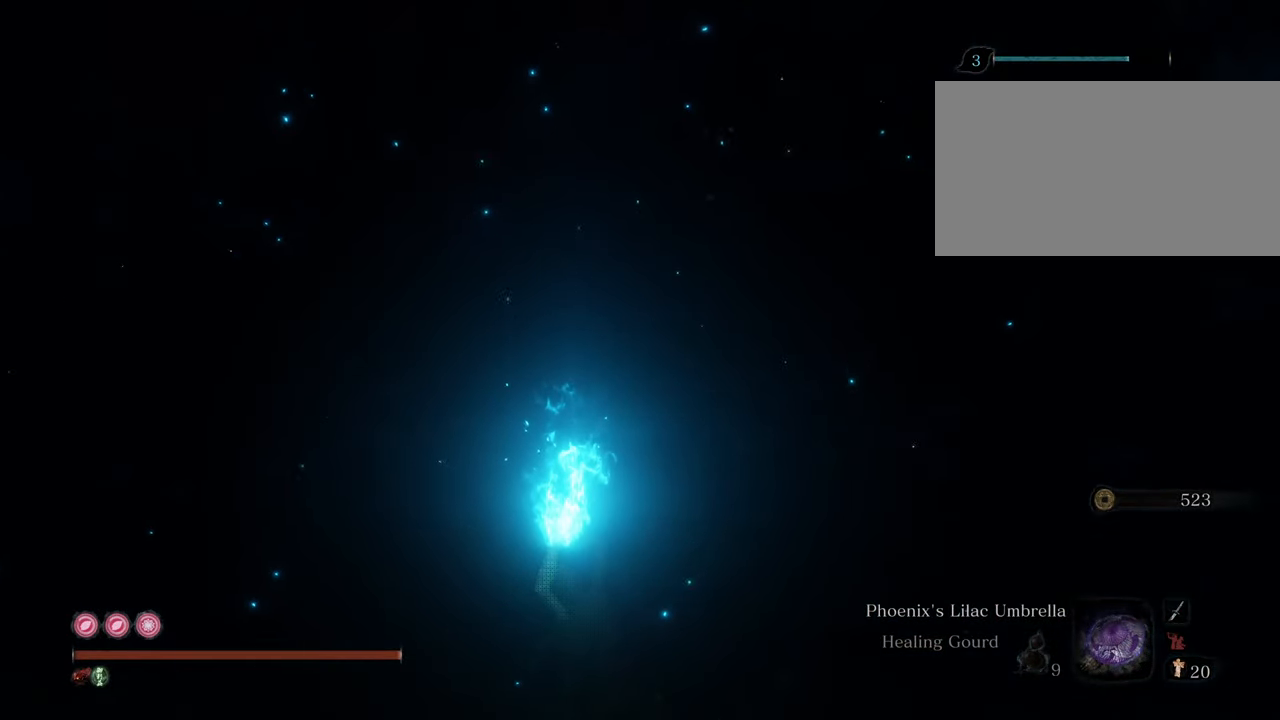
{"keys": [], "mouse": [], "events": []}
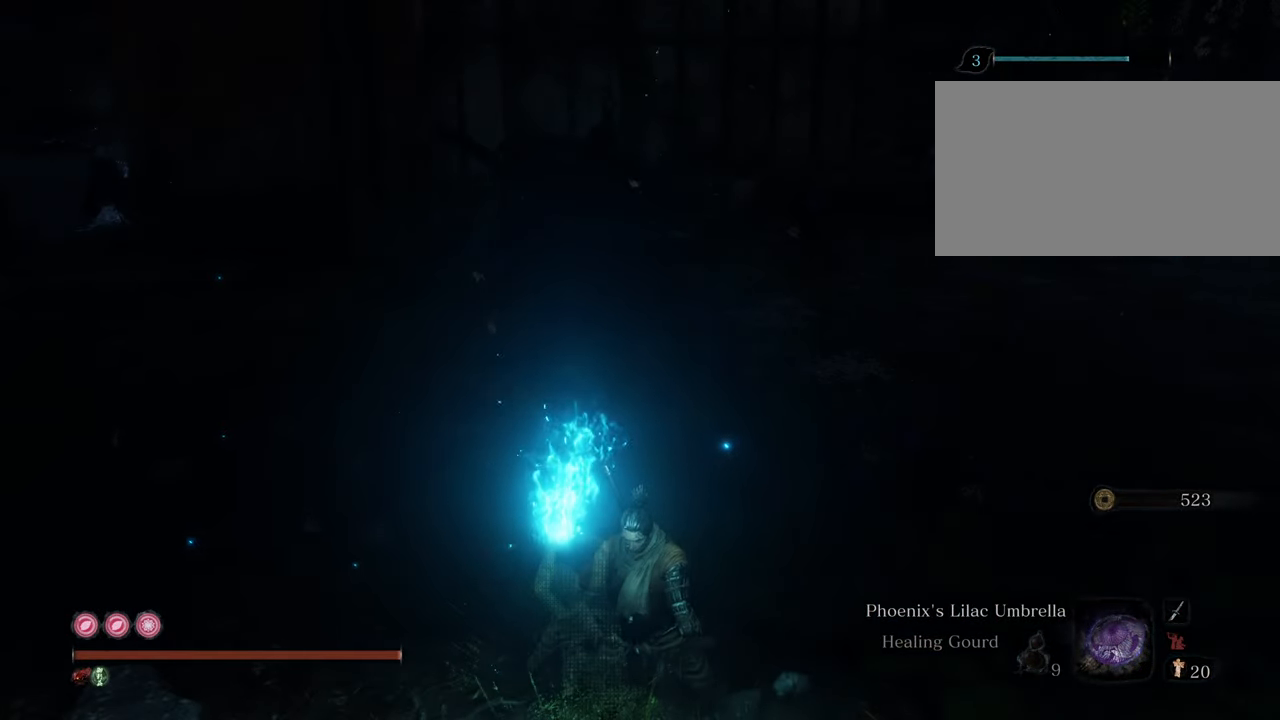
{"keys": [], "mouse": [], "events": []}
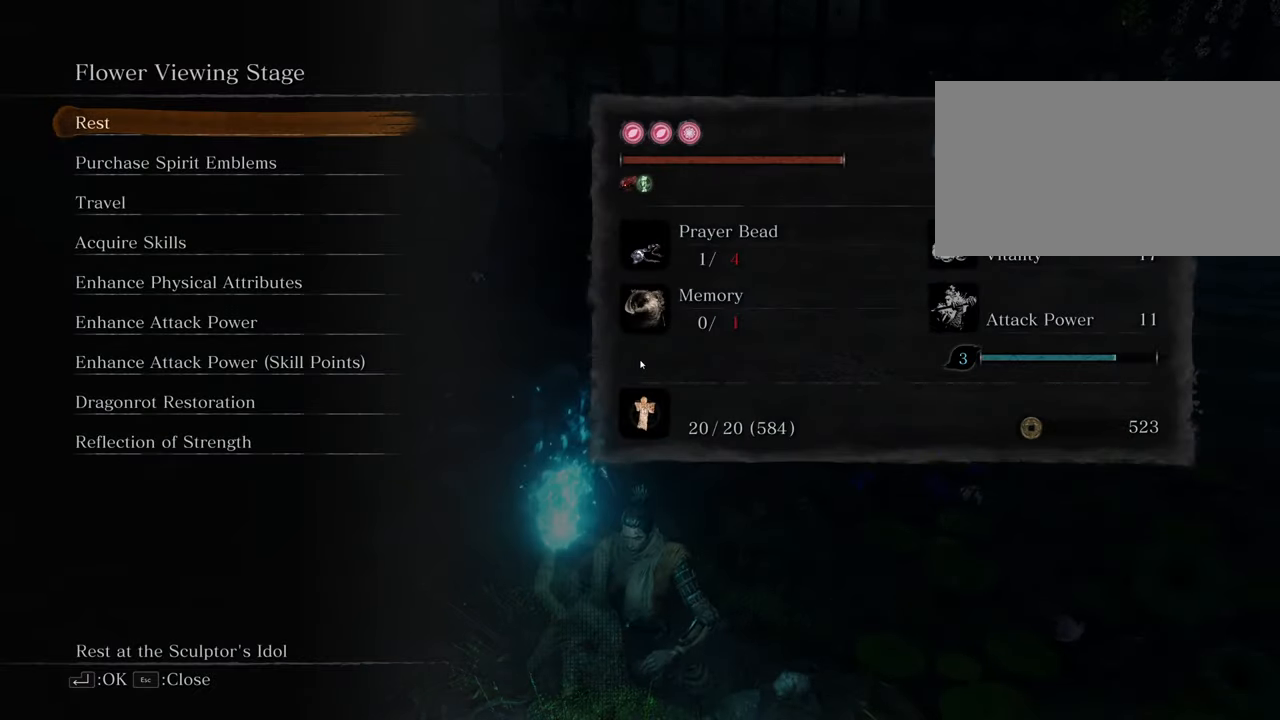
{"keys": [], "mouse": [], "events": []}
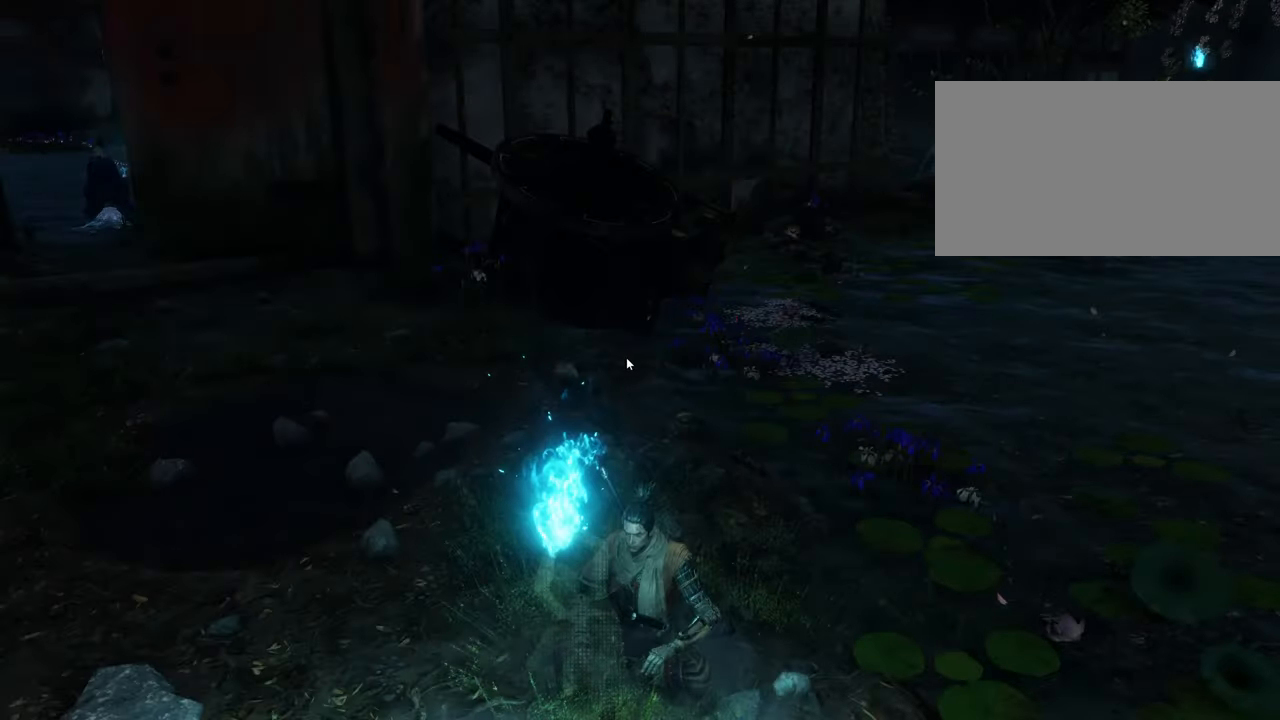
{"keys": ["w"], "mouse": [], "events": [[34, "w", "down"]]}
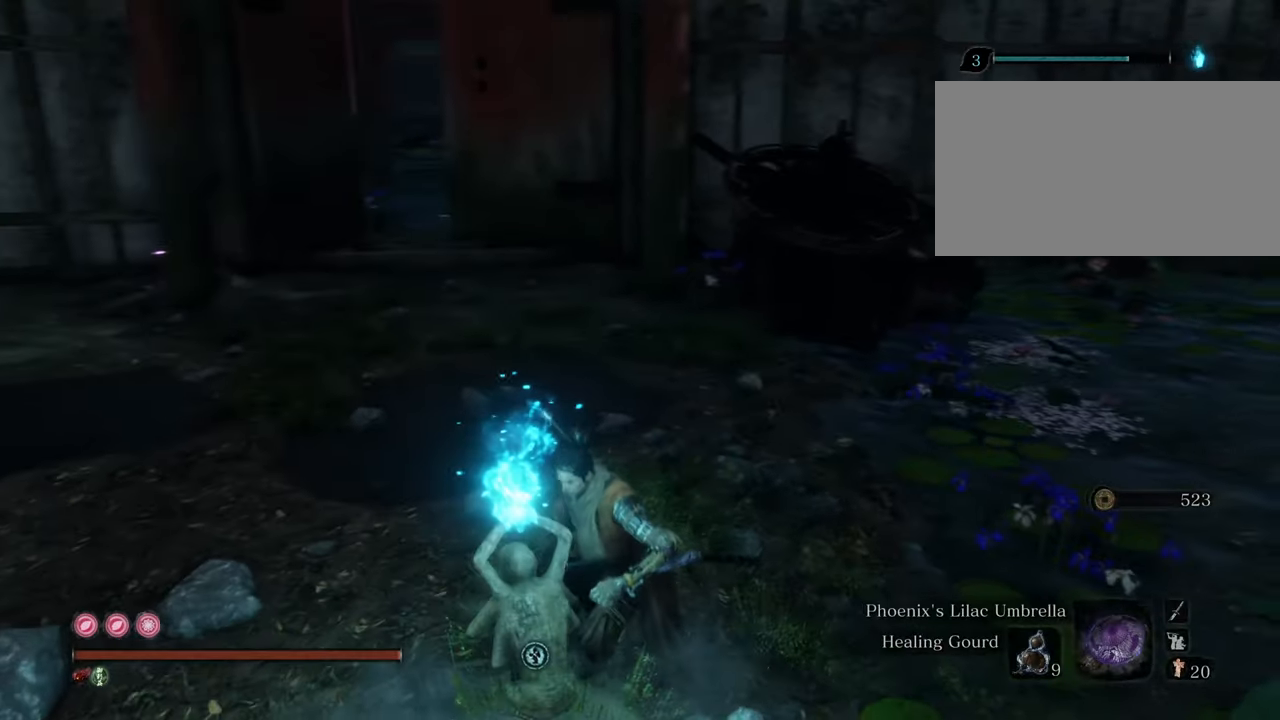
{"keys": ["shift", "w"], "mouse": [], "events": [[34, "shift", "down"]]}
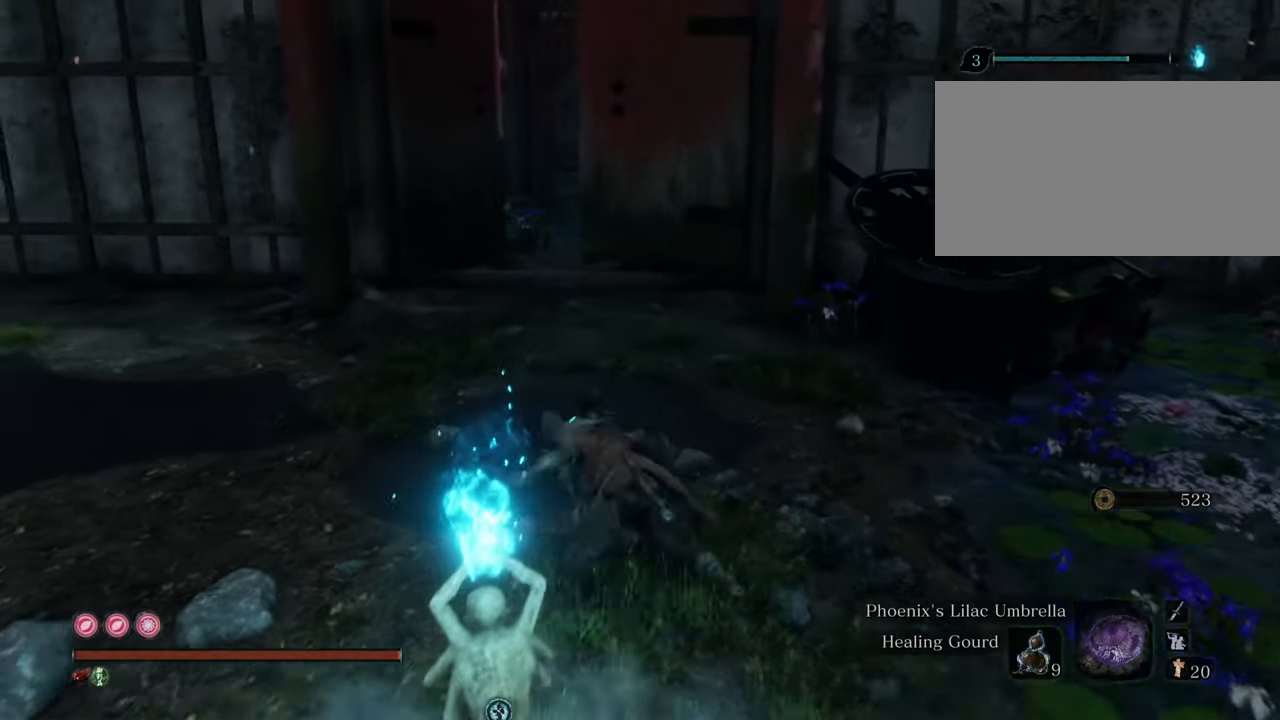
{"keys": ["shift", "w"], "mouse": [], "events": [[150, "a", "down"], [334, "a", "up"]]}
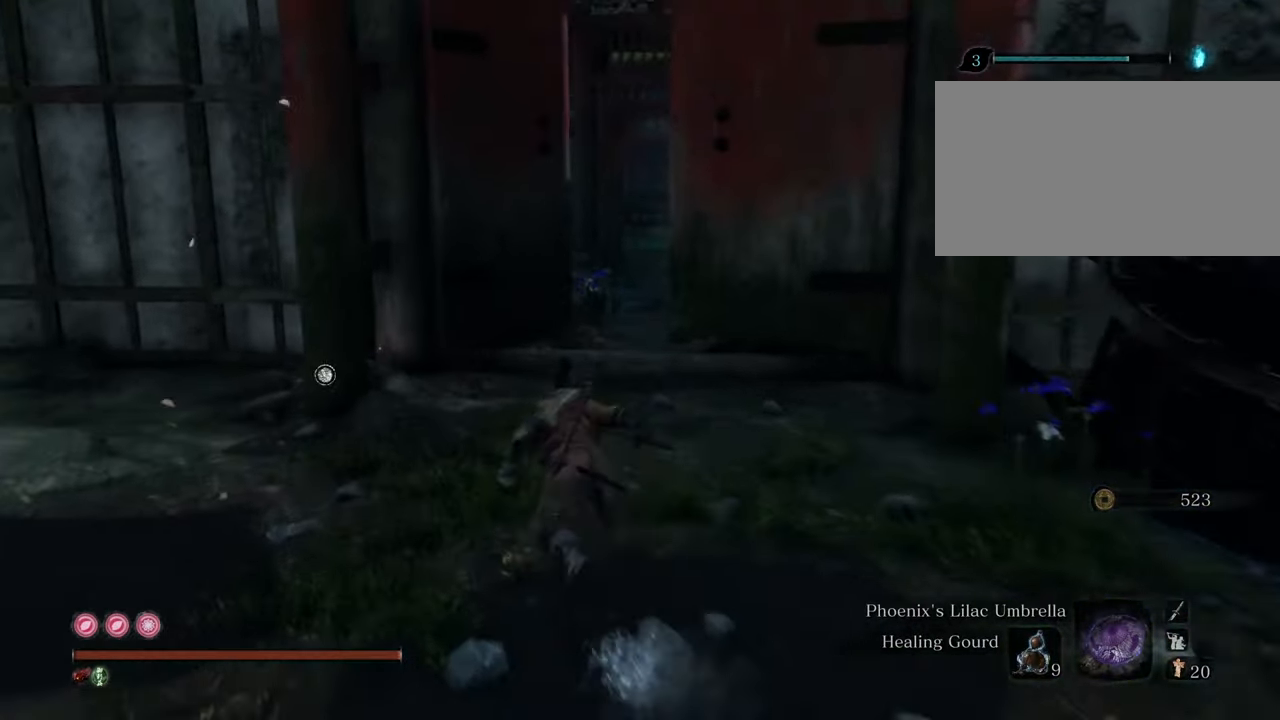
{"keys": ["shift", "w"], "mouse": [], "events": [[217, "a", "down"], [300, "a", "up"]]}
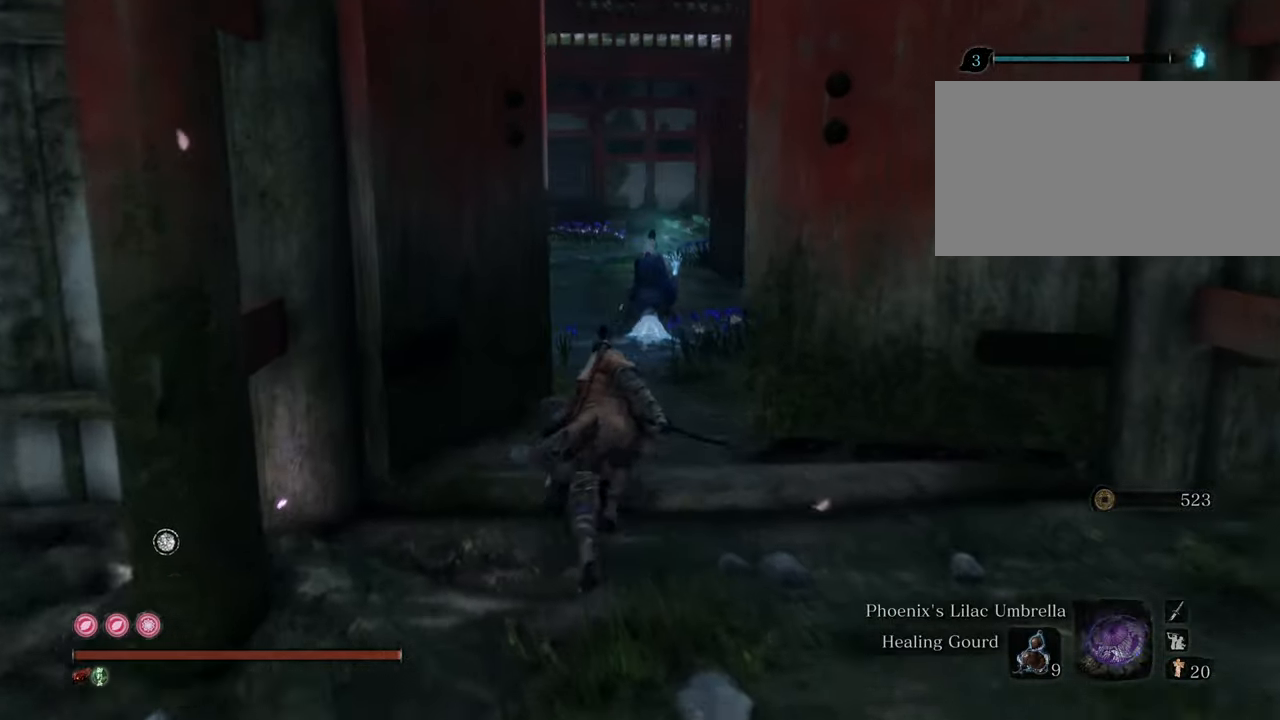
{"keys": ["shift", "w"], "mouse": [], "events": [[134, "q", "down"], [234, "q", "up"]]}
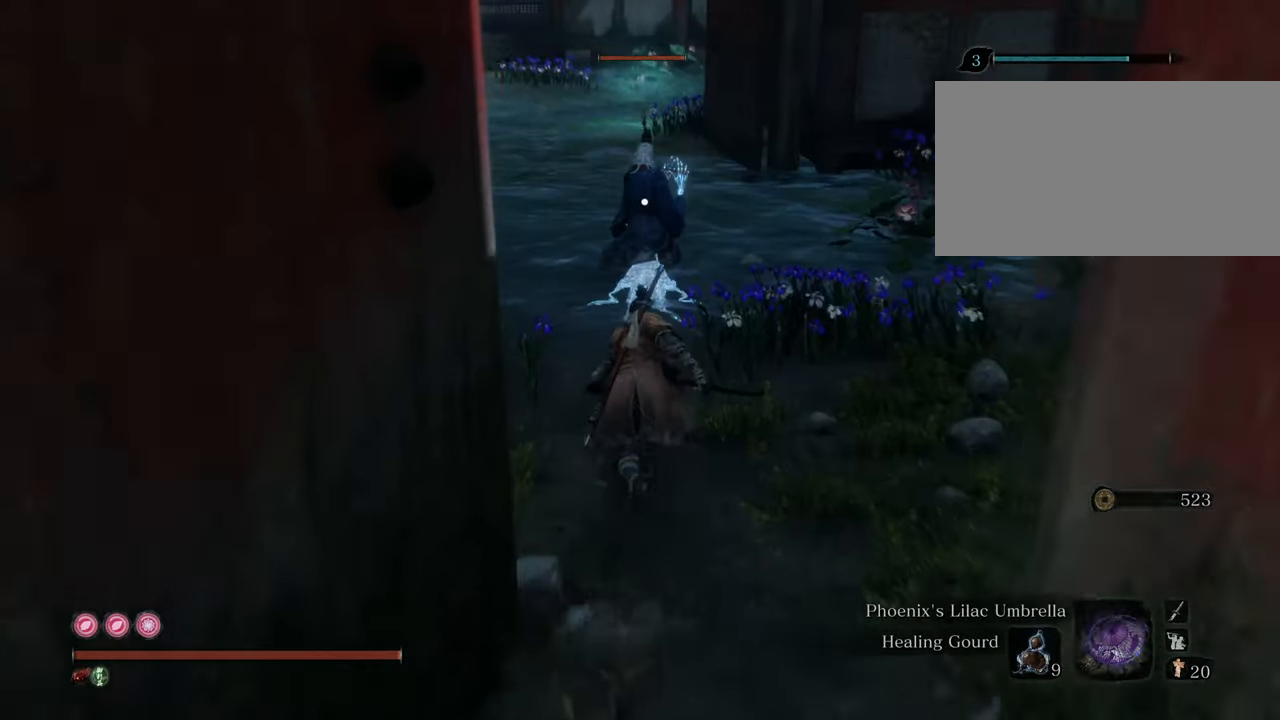
{"keys": [], "mouse": ["left"], "events": [[334, "mouse_left", "down"], [334, "shift", "up"], [334, "w", "up"], [384, "mouse_left", "up"], [467, "mouse_left", "down"]]}
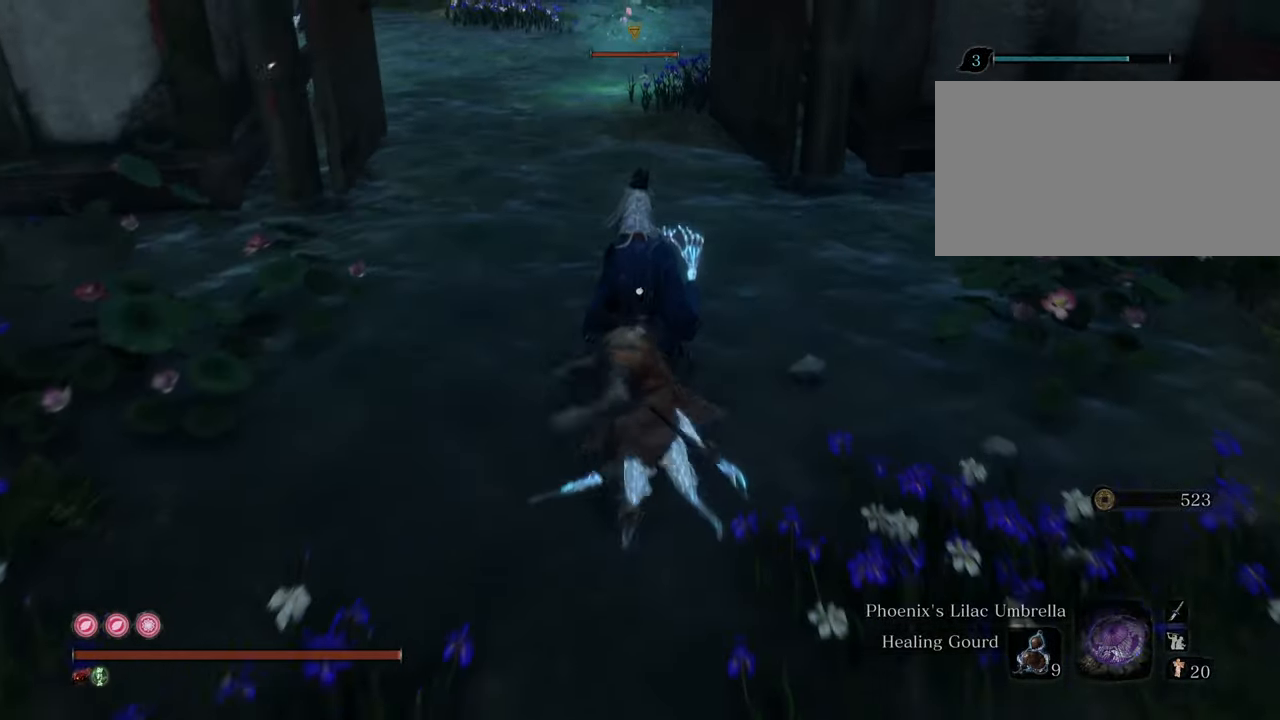
{"keys": [], "mouse": [], "events": [[67, "mouse_left", "up"], [117, "mouse_left", "down"], [217, "mouse_left", "up"], [400, "mouse_left", "down"], [500, "mouse_left", "up"]]}
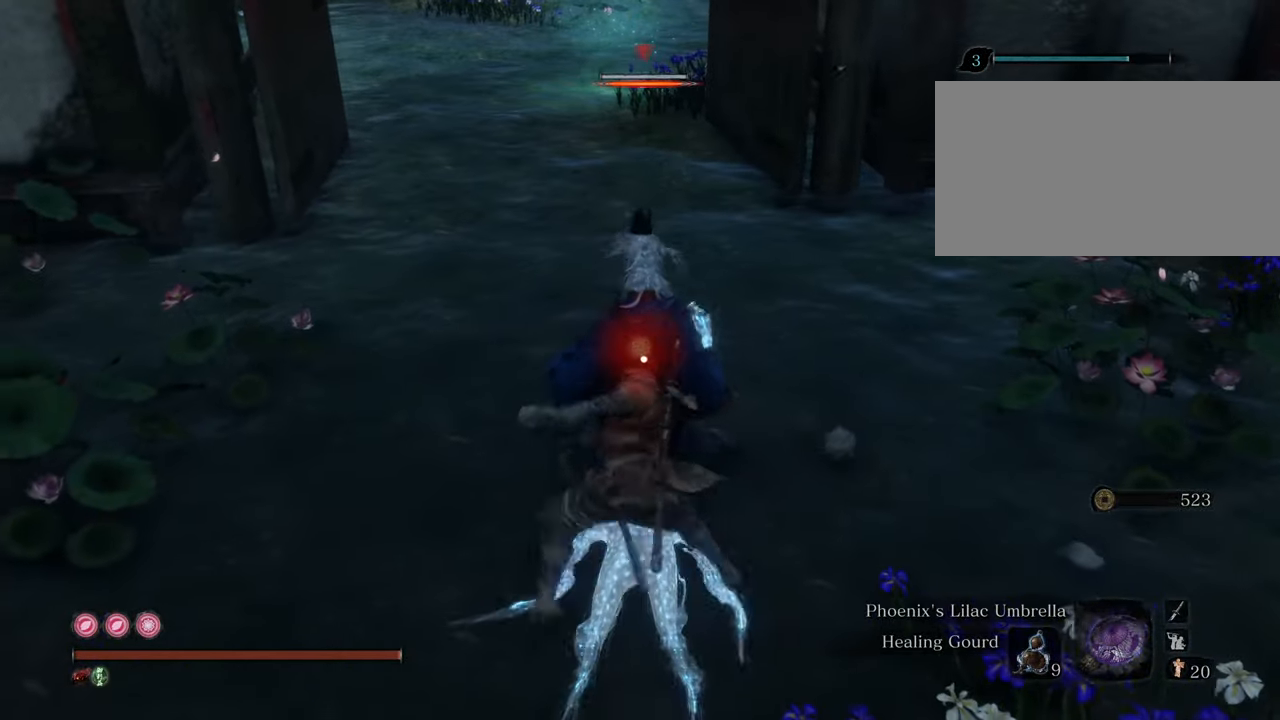
{"keys": [], "mouse": [], "events": [[34, "mouse_left", "down"], [134, "mouse_left", "up"], [184, "mouse_left", "down"], [267, "mouse_left", "up"], [317, "mouse_left", "down"], [417, "mouse_left", "up"]]}
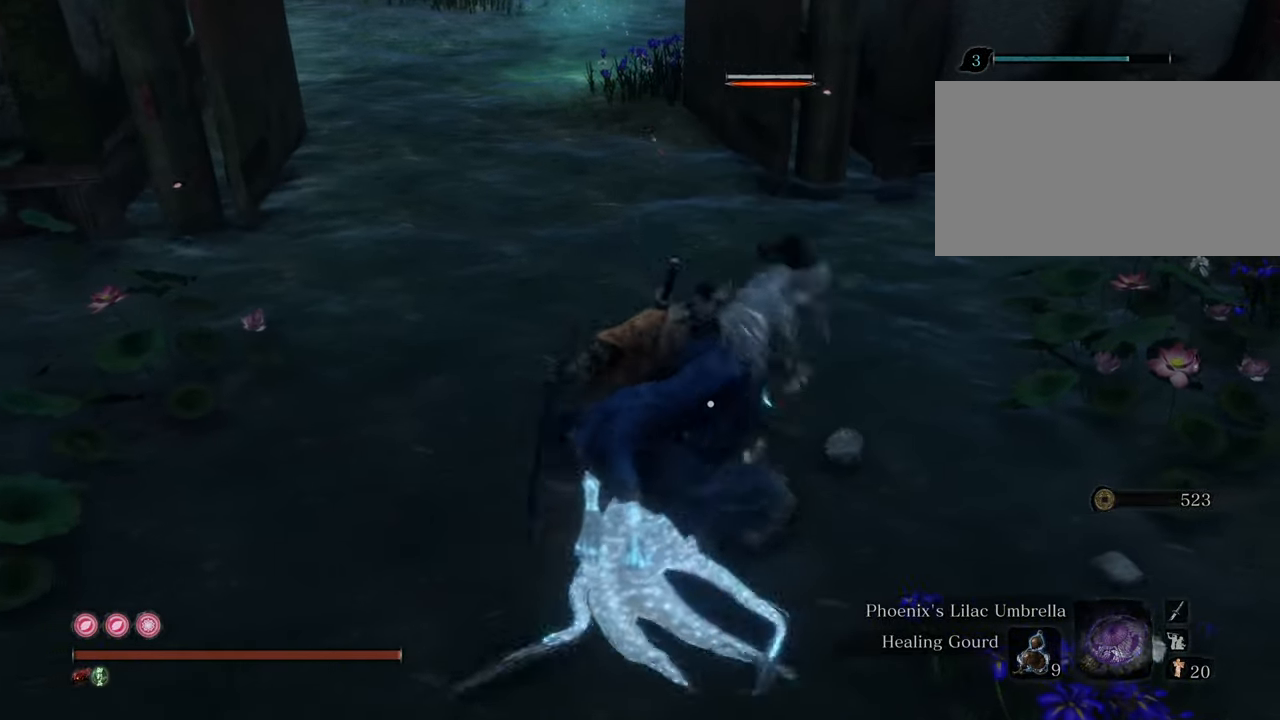
{"keys": ["s"], "mouse": [], "events": [[250, "s", "down"]]}
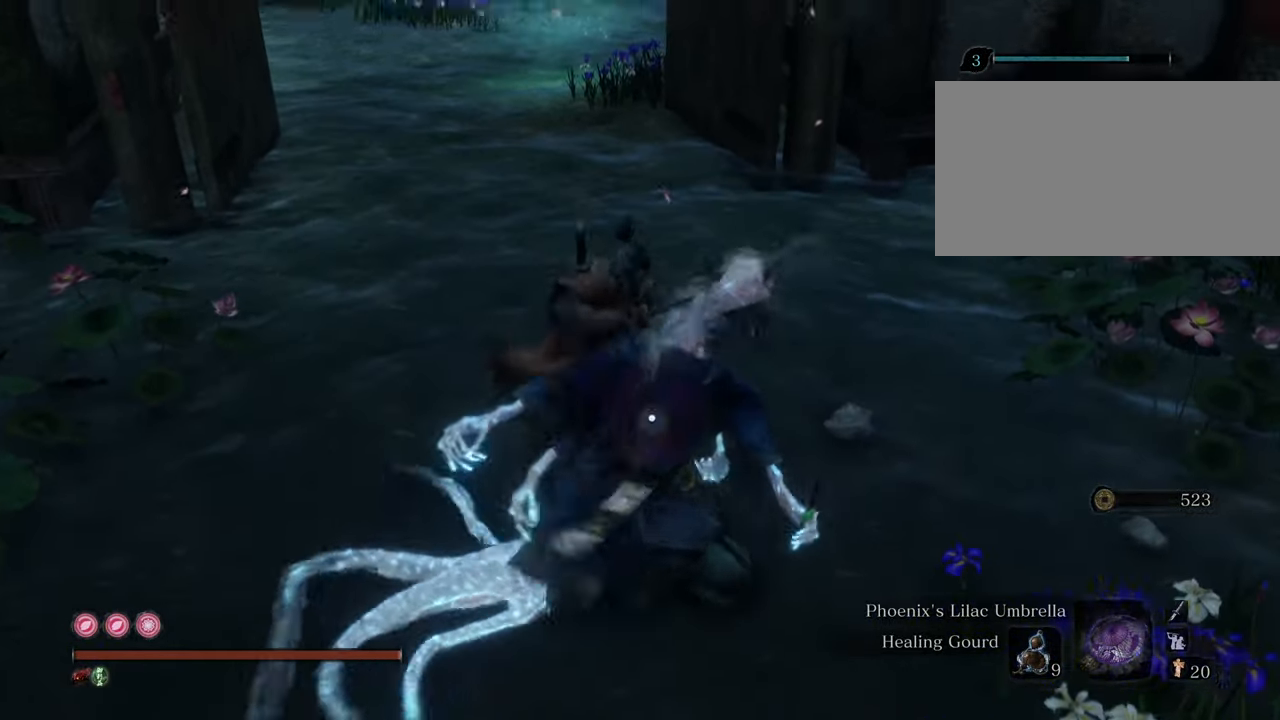
{"keys": ["d", "s"], "mouse": [], "events": [[484, "d", "down"]]}
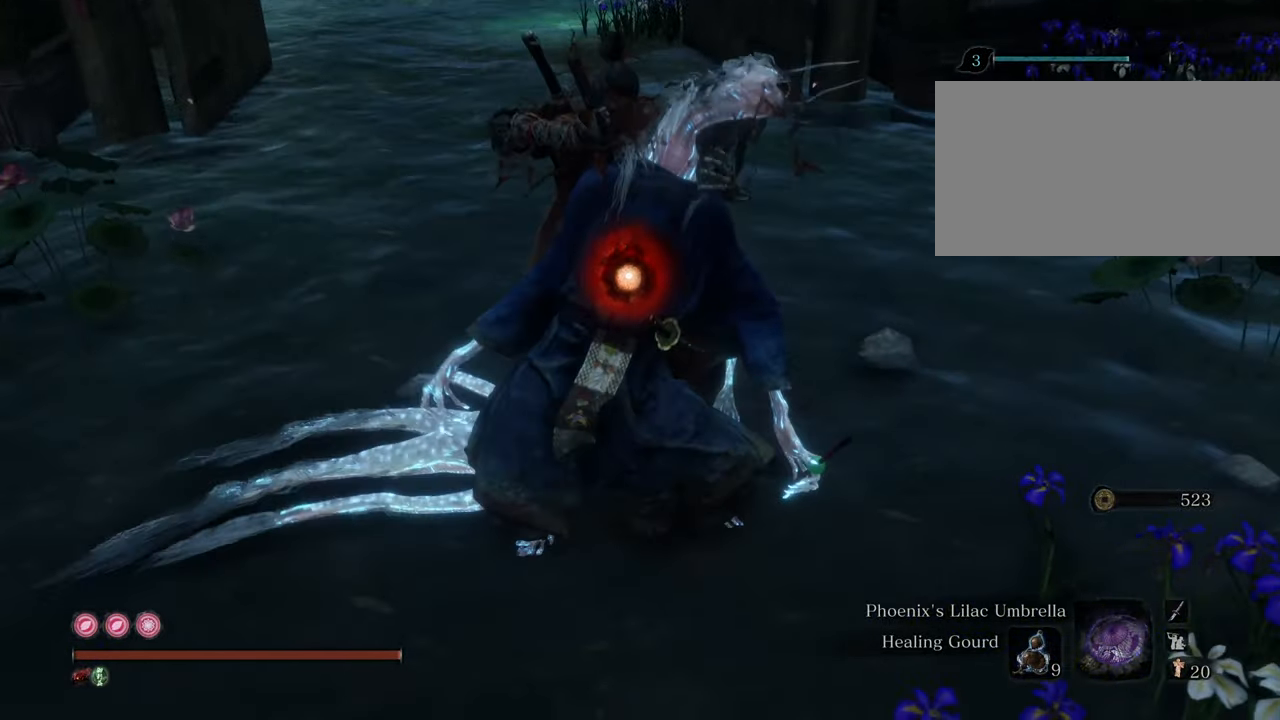
{"keys": ["d", "s"], "mouse": [], "events": []}